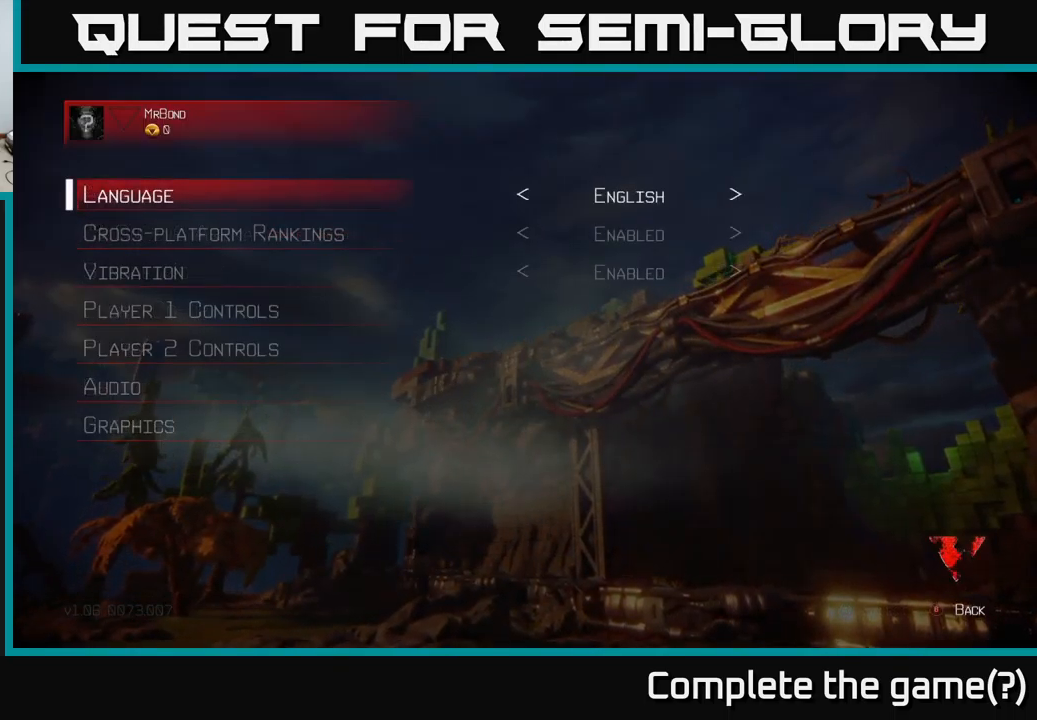
Gameplay with a controller (Xbox layout); each line is a JSON object with the inputs held at the frame after it. "events" lists button and stick changes between this image and that frame as [ms after this image, input, new state], when the widget could be followed in between.
{"buttons": [], "left_stick": "center", "right_stick": "center", "events": [[267, "DPAD_DOWN", "down"], [350, "DPAD_DOWN", "up"], [417, "DPAD_DOWN", "down"], [484, "DPAD_DOWN", "up"]]}
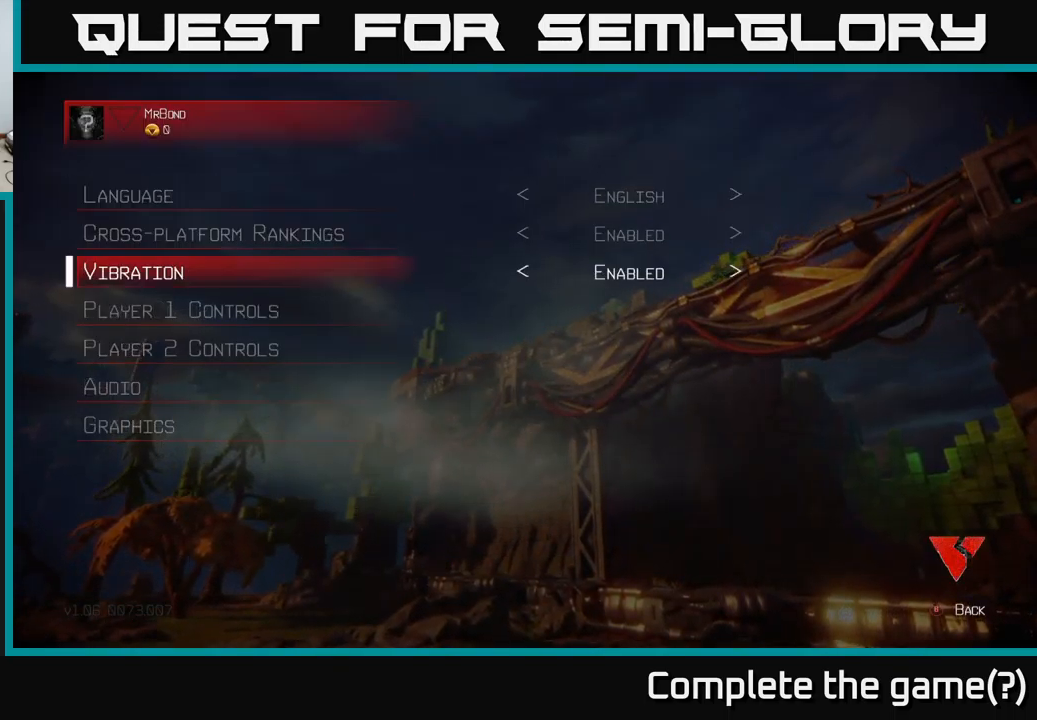
{"buttons": ["DPAD_DOWN"], "left_stick": "center", "right_stick": "center", "events": [[67, "DPAD_DOWN", "down"], [117, "DPAD_DOWN", "up"], [200, "DPAD_DOWN", "down"], [234, "DPAD_DOWN", "up"], [300, "DPAD_DOWN", "down"], [367, "DPAD_DOWN", "up"], [467, "DPAD_DOWN", "down"]]}
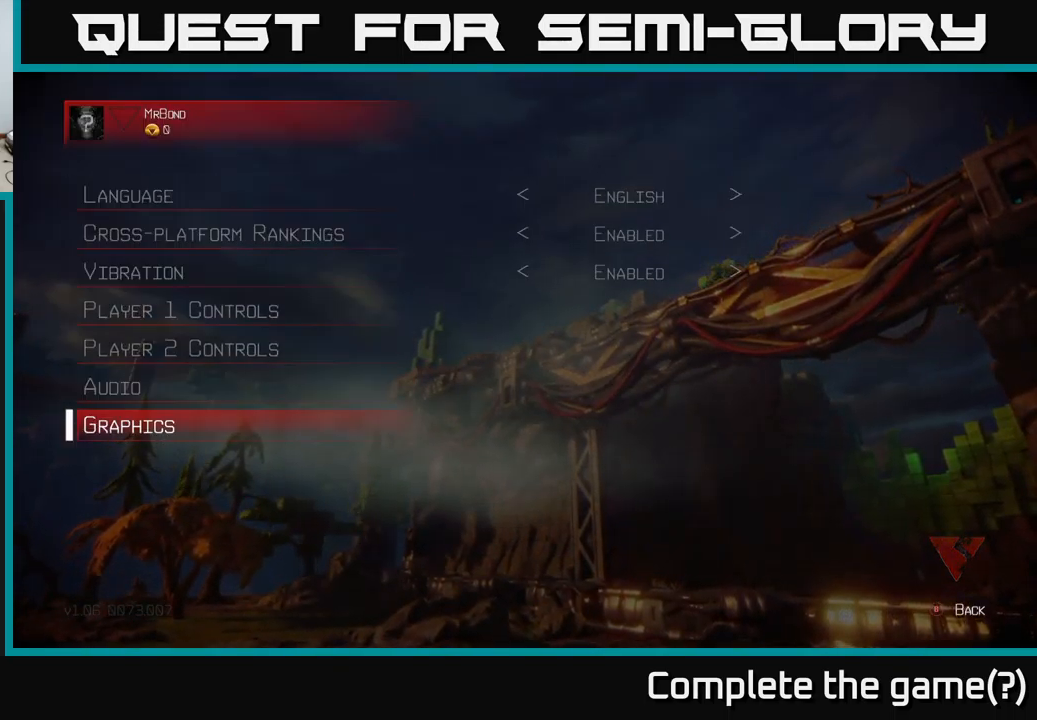
{"buttons": [], "left_stick": "center", "right_stick": "center", "events": [[34, "DPAD_DOWN", "up"], [100, "A", "down"], [234, "A", "up"], [384, "DPAD_DOWN", "down"], [417, "DPAD_DOWN", "up"]]}
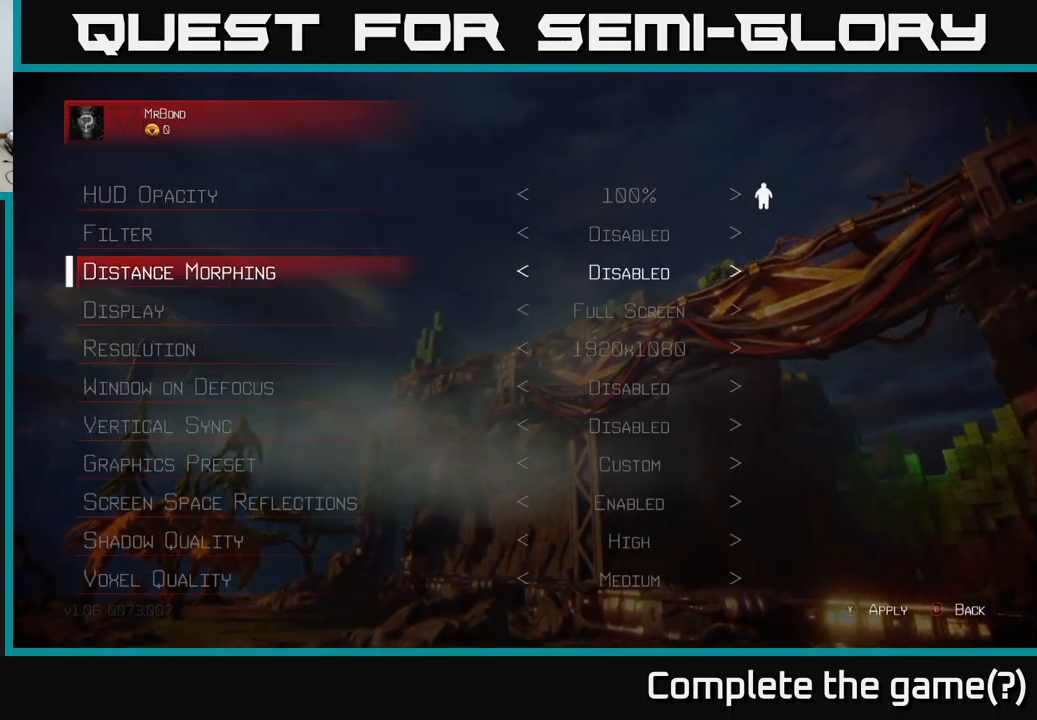
{"buttons": [], "left_stick": "center", "right_stick": "center", "events": [[17, "DPAD_DOWN", "down"], [67, "DPAD_DOWN", "up"], [150, "DPAD_DOWN", "down"], [184, "DPAD_DOWN", "up"], [284, "DPAD_DOWN", "down"], [350, "DPAD_DOWN", "up"], [400, "DPAD_DOWN", "down"], [467, "DPAD_DOWN", "up"]]}
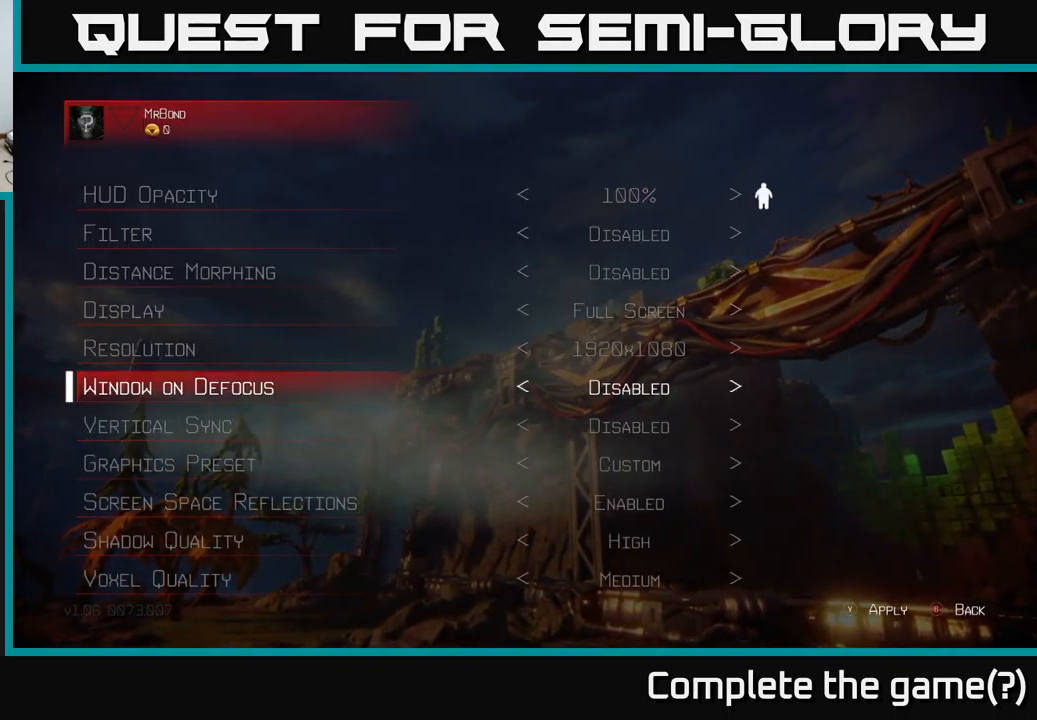
{"buttons": ["DPAD_DOWN"], "left_stick": "center", "right_stick": "center", "events": [[50, "DPAD_DOWN", "down"], [100, "DPAD_DOWN", "up"], [200, "DPAD_DOWN", "down"], [266, "DPAD_DOWN", "up"], [350, "DPAD_DOWN", "down"], [400, "DPAD_DOWN", "up"], [483, "DPAD_DOWN", "down"]]}
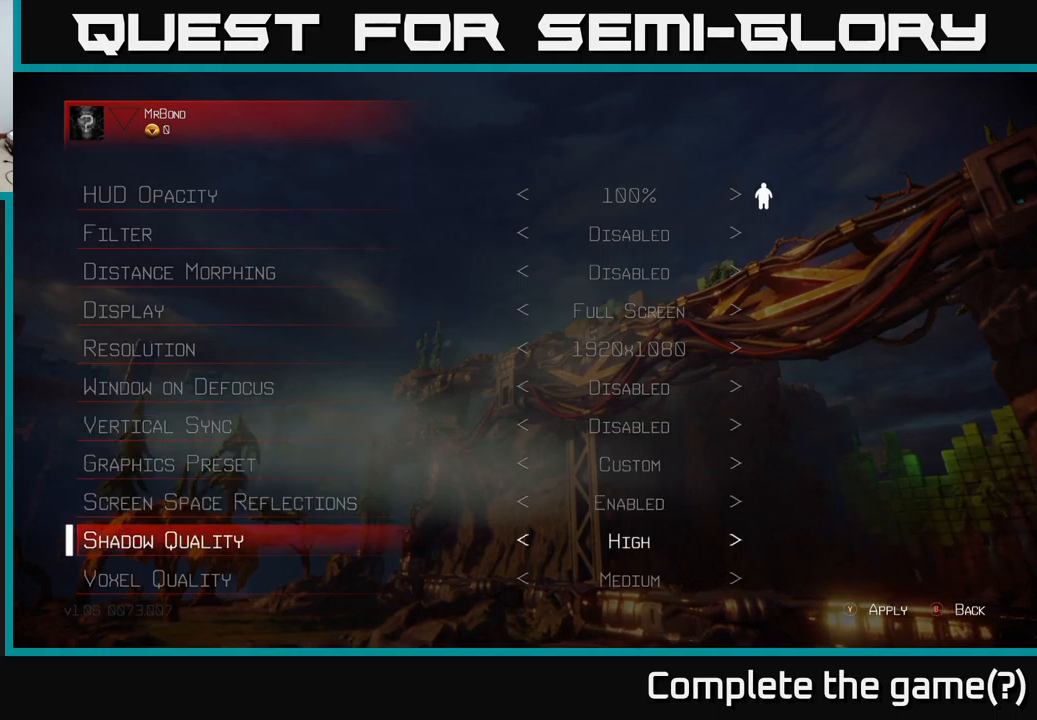
{"buttons": [], "left_stick": "center", "right_stick": "center", "events": [[17, "DPAD_DOWN", "up"], [134, "DPAD_DOWN", "down"], [184, "DPAD_DOWN", "up"], [367, "DPAD_LEFT", "down"], [467, "DPAD_LEFT", "up"]]}
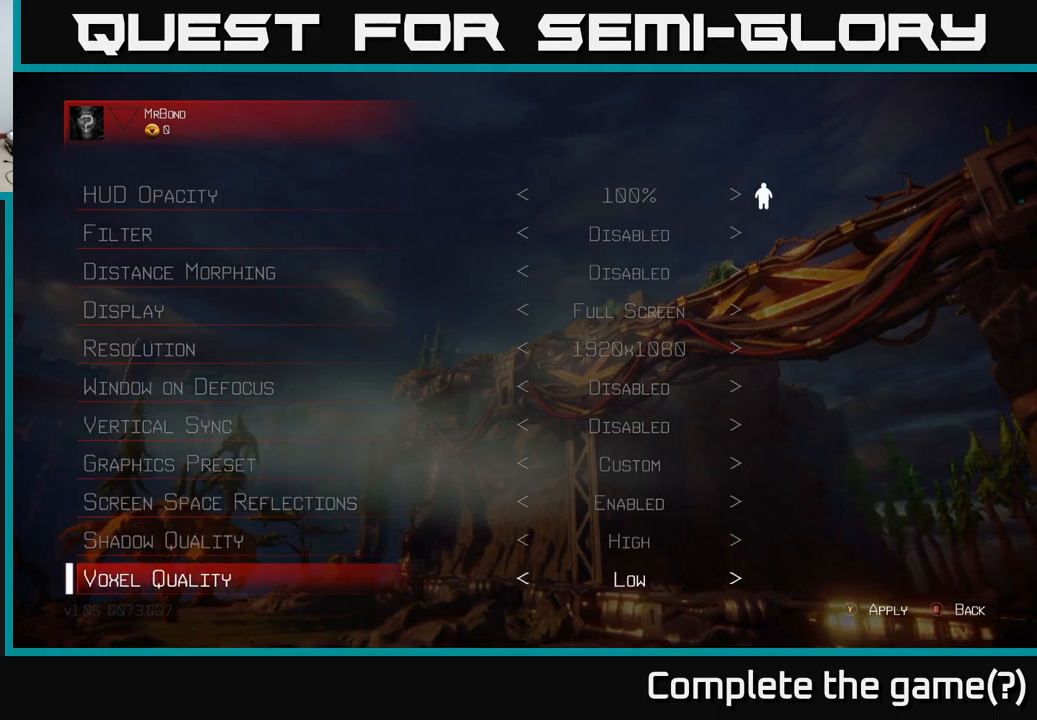
{"buttons": [], "left_stick": "center", "right_stick": "center", "events": []}
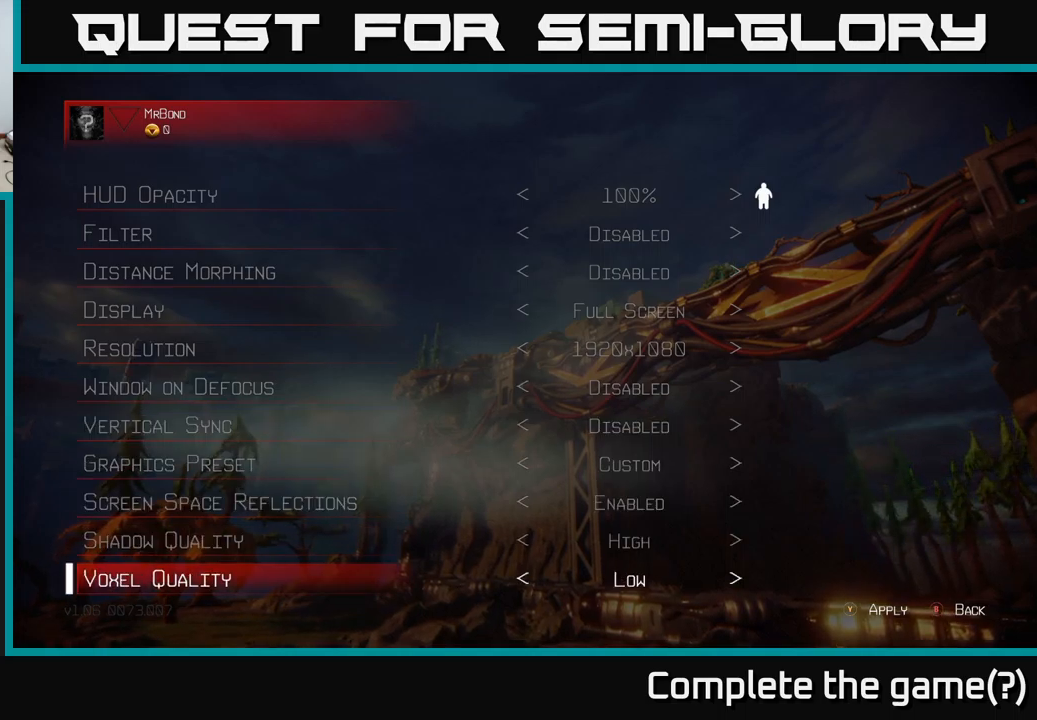
{"buttons": [], "left_stick": "center", "right_stick": "center", "events": []}
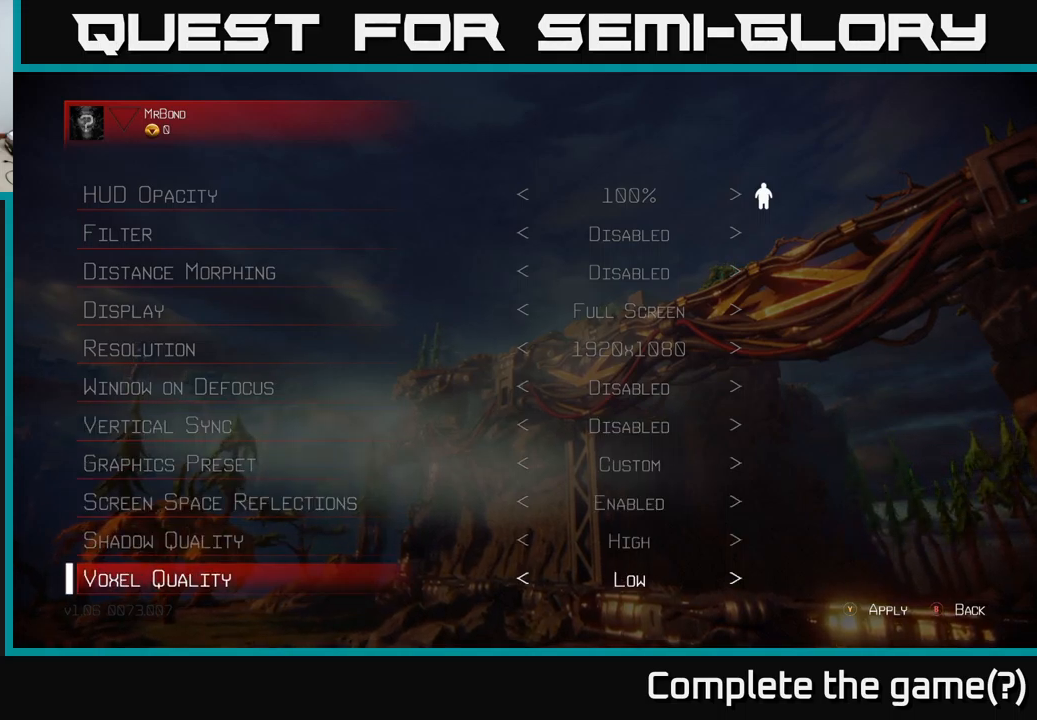
{"buttons": [], "left_stick": "center", "right_stick": "center", "events": []}
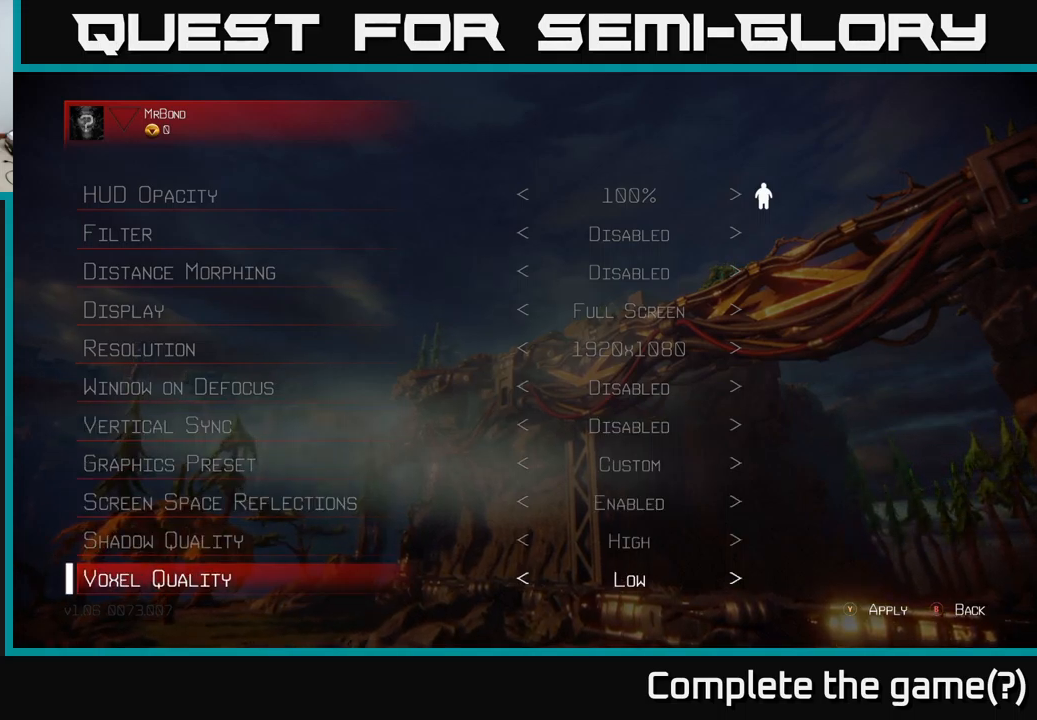
{"buttons": [], "left_stick": "center", "right_stick": "center", "events": [[234, "X", "down"], [284, "X", "up"]]}
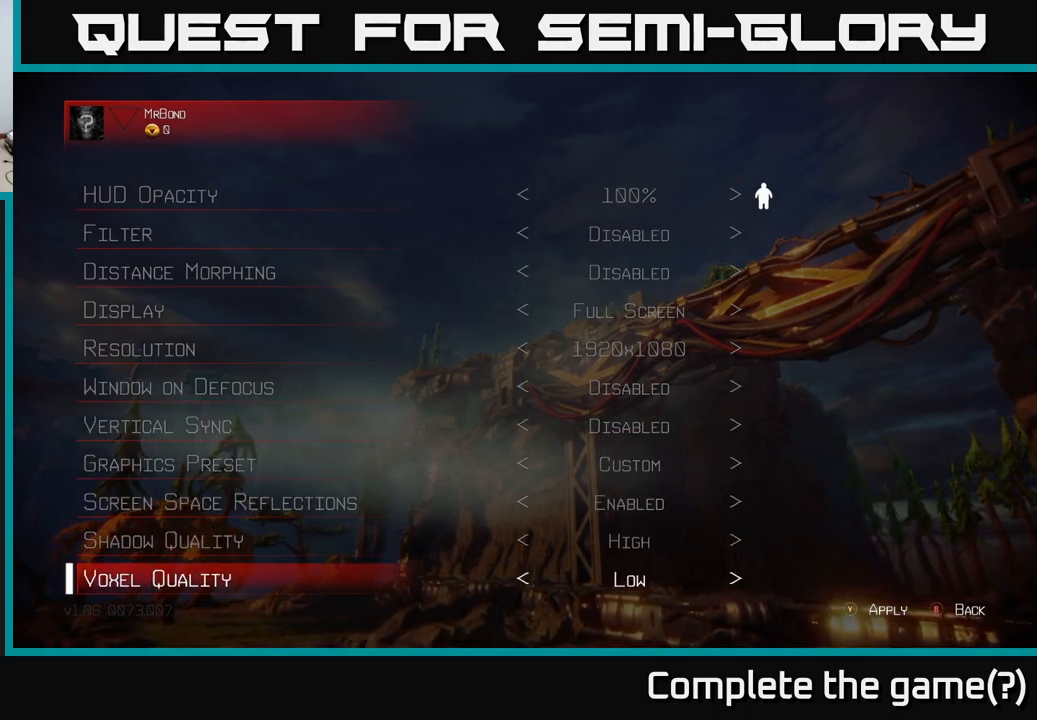
{"buttons": [], "left_stick": "center", "right_stick": "center", "events": [[84, "Y", "down"], [150, "Y", "up"]]}
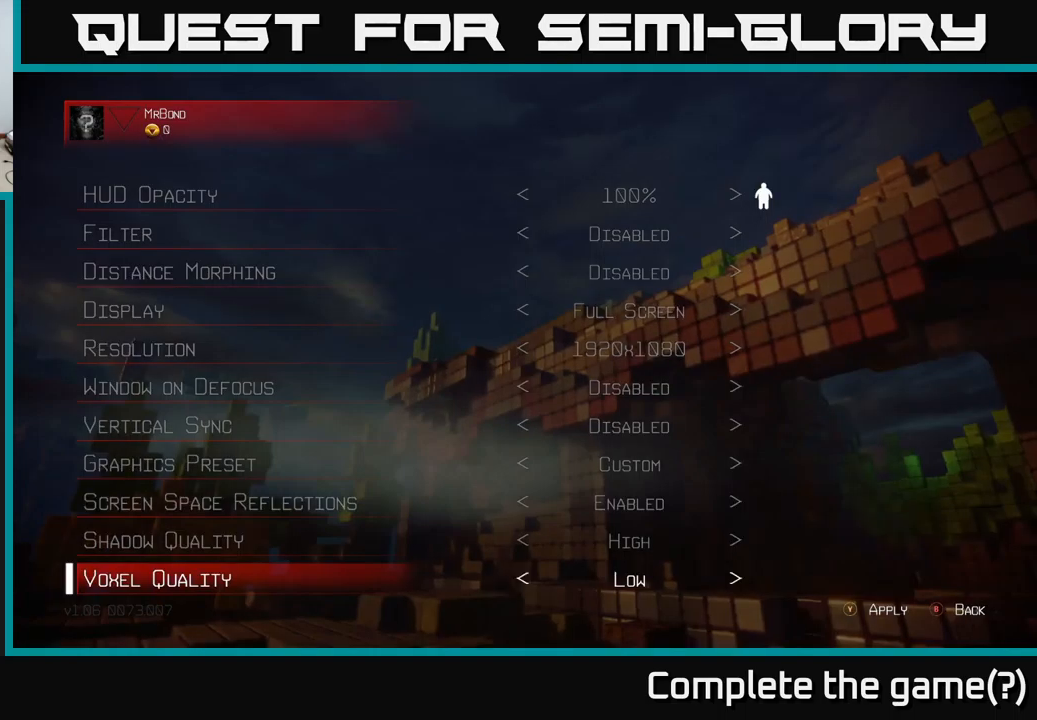
{"buttons": [], "left_stick": "center", "right_stick": "center", "events": []}
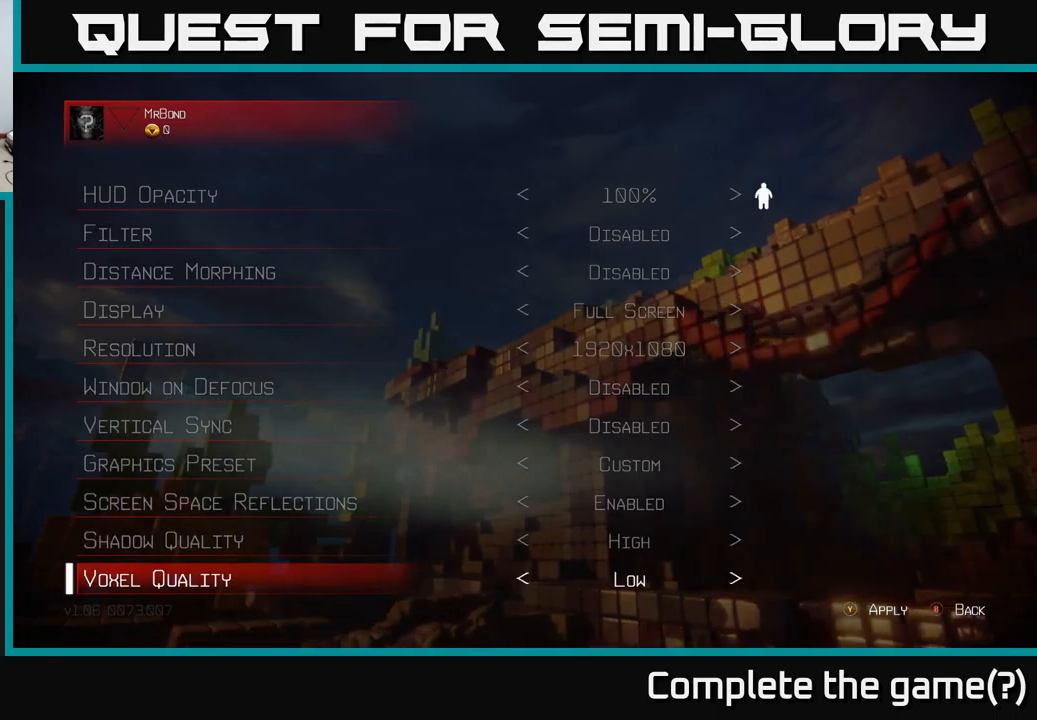
{"buttons": [], "left_stick": "center", "right_stick": "center", "events": []}
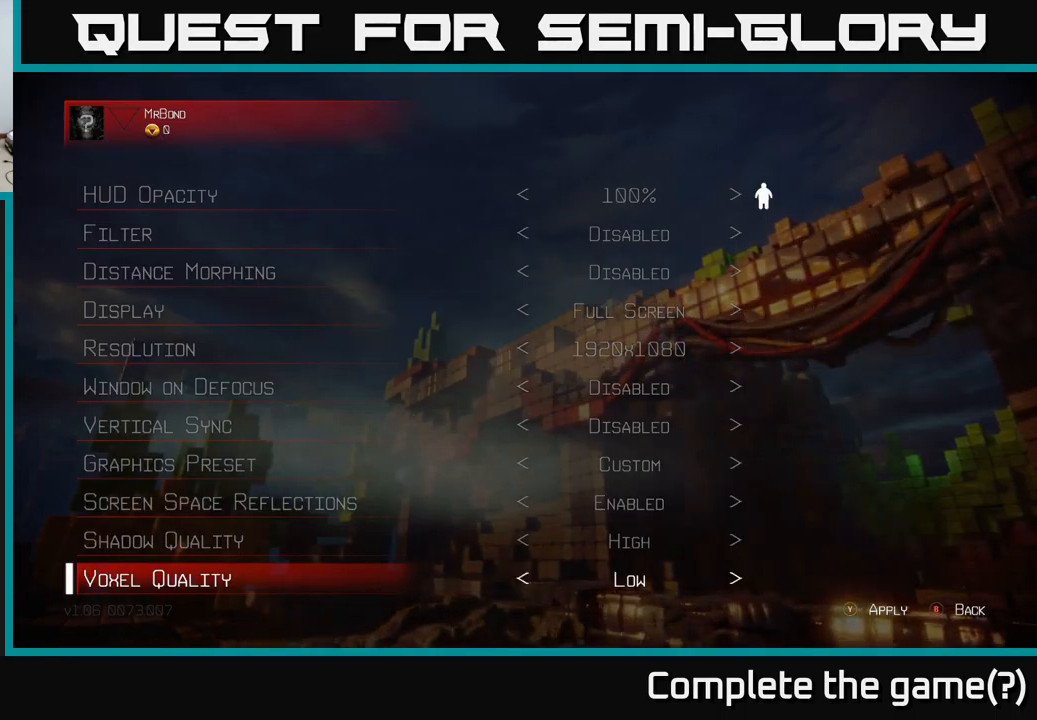
{"buttons": [], "left_stick": "center", "right_stick": "center", "events": []}
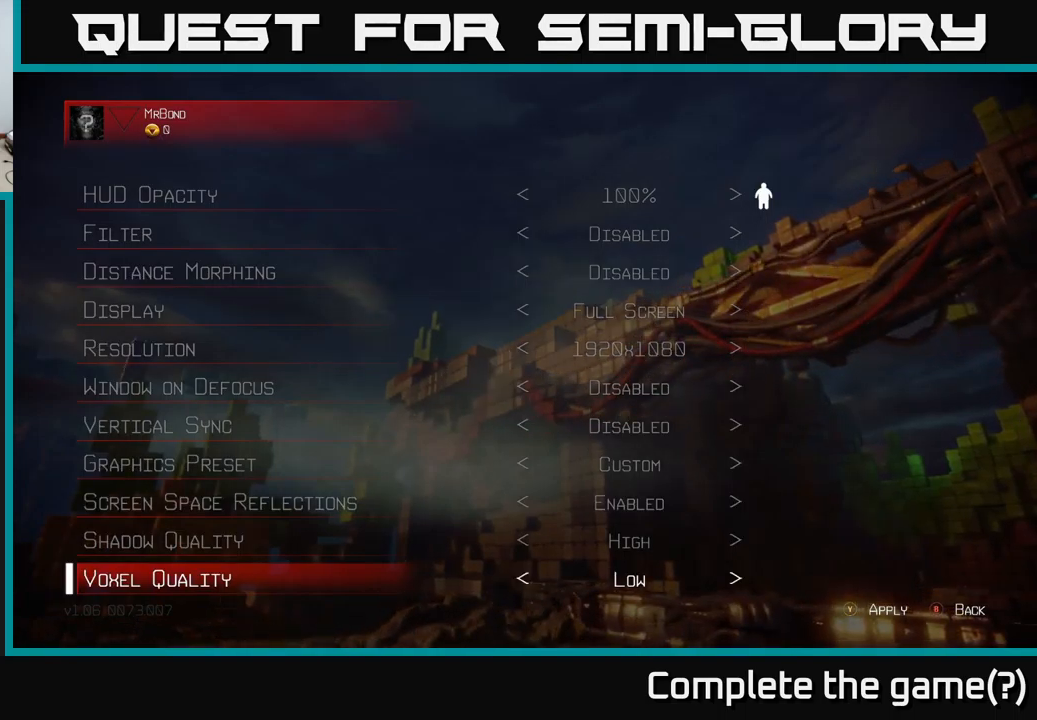
{"buttons": [], "left_stick": "center", "right_stick": "center", "events": []}
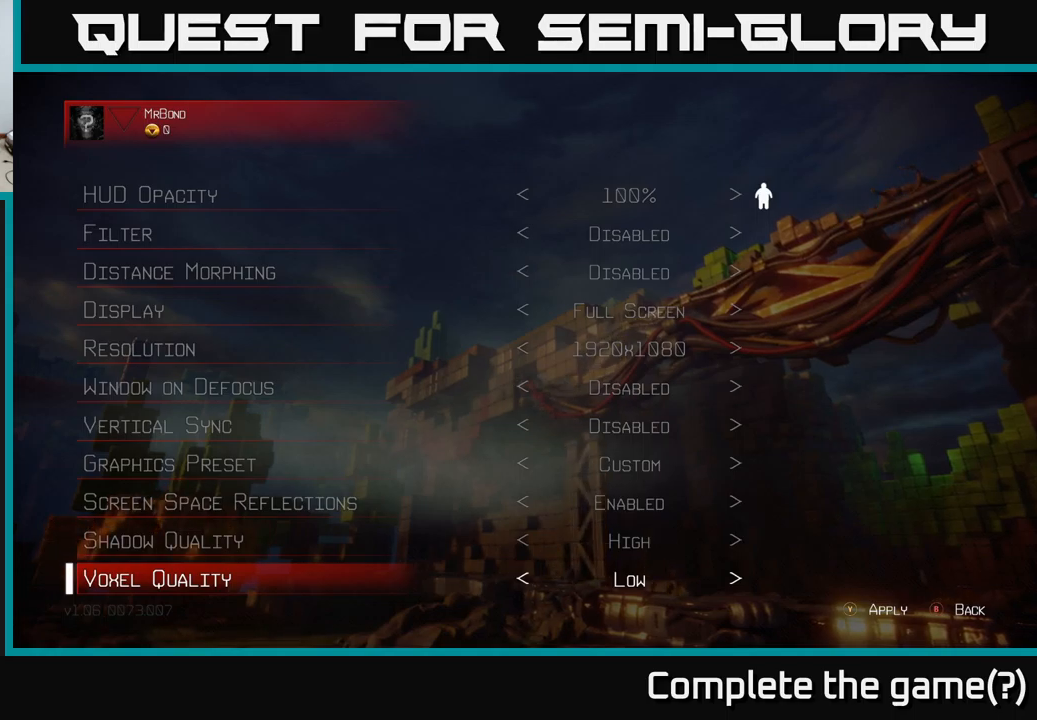
{"buttons": [], "left_stick": "center", "right_stick": "center", "events": [[333, "B", "down"], [400, "B", "up"]]}
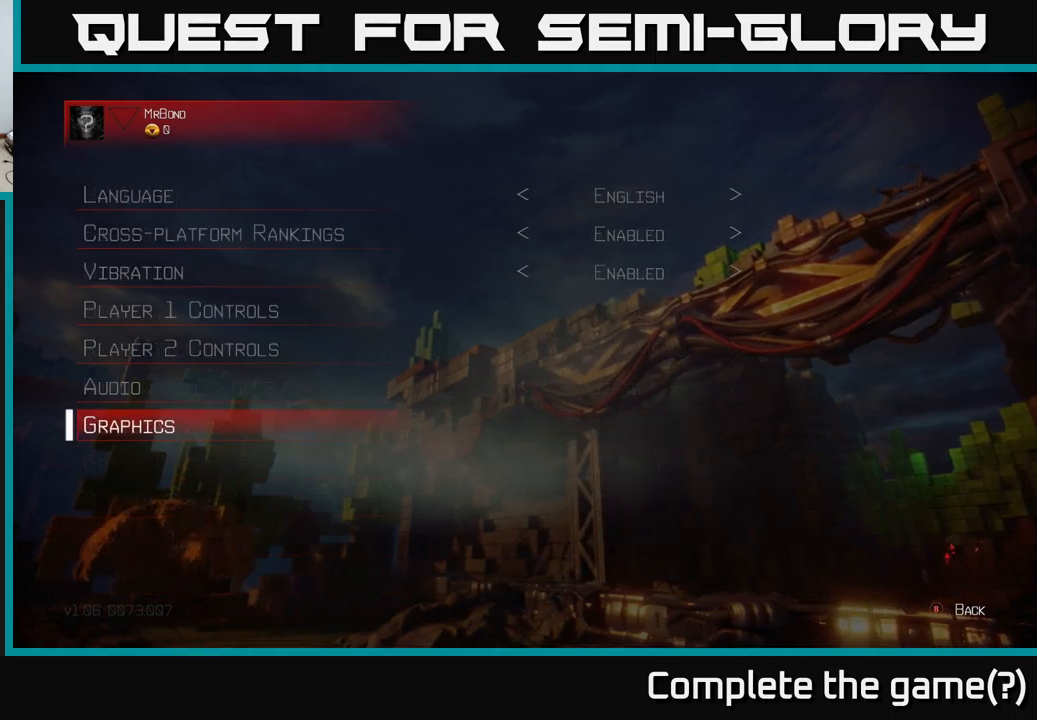
{"buttons": [], "left_stick": "center", "right_stick": "center", "events": [[450, "B", "down"], [500, "B", "up"]]}
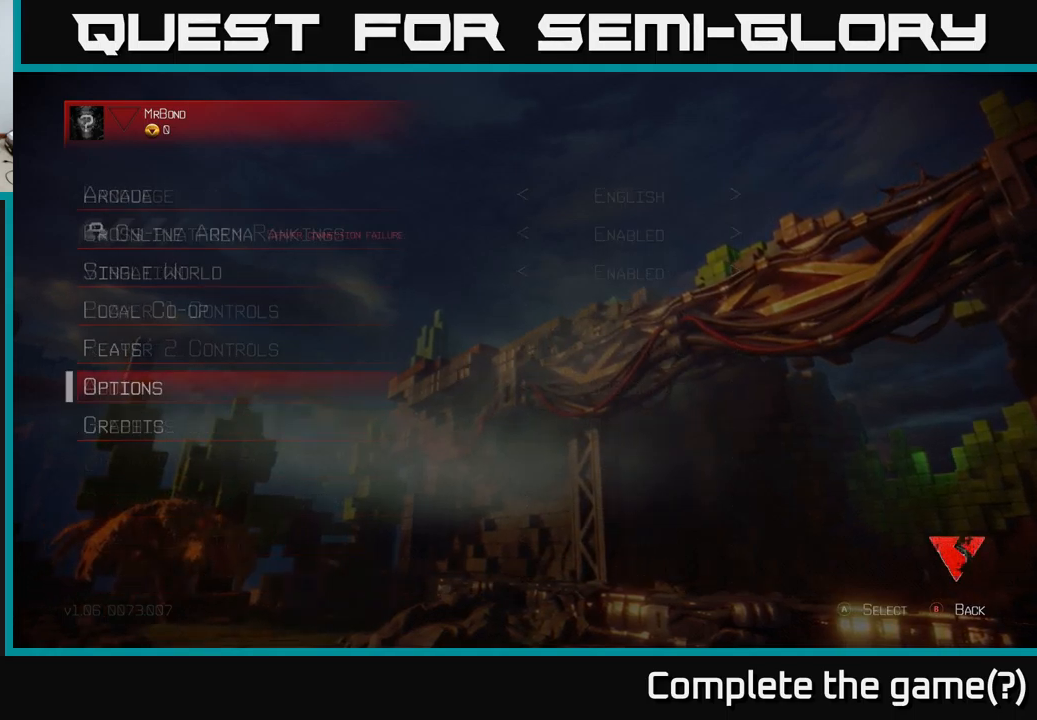
{"buttons": [], "left_stick": "center", "right_stick": "center", "events": []}
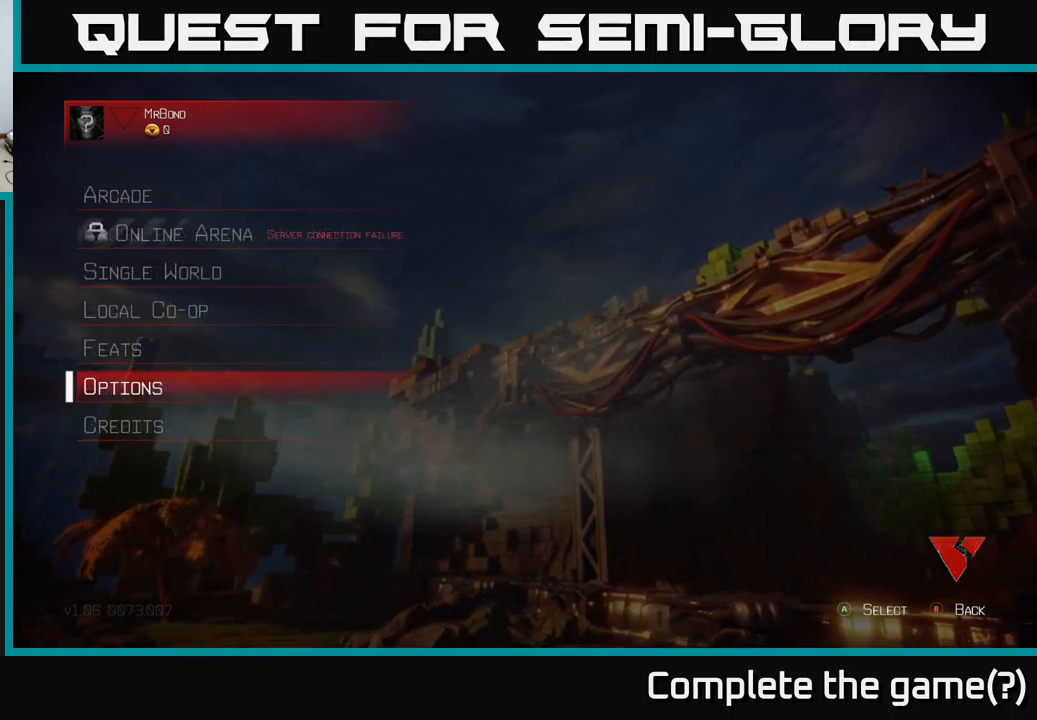
{"buttons": [], "left_stick": "center", "right_stick": "center", "events": [[33, "left_stick", "up"], [483, "left_stick", "center"]]}
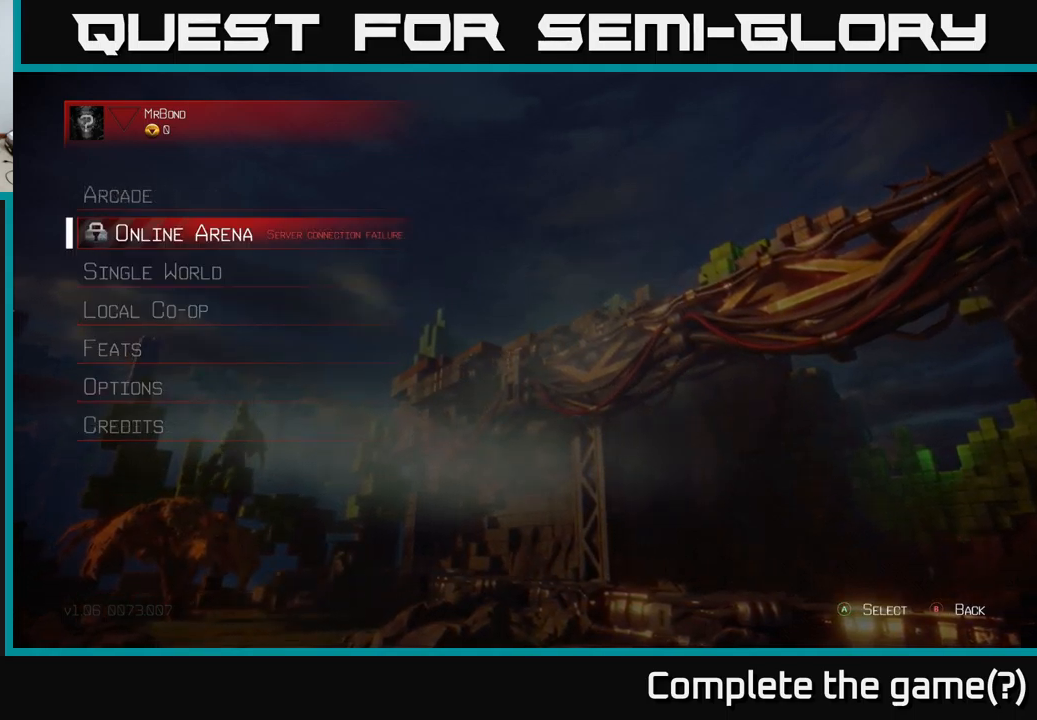
{"buttons": [], "left_stick": "up", "right_stick": "center", "events": [[17, "left_stick", "up"], [133, "left_stick", "center"], [400, "left_stick", "up"]]}
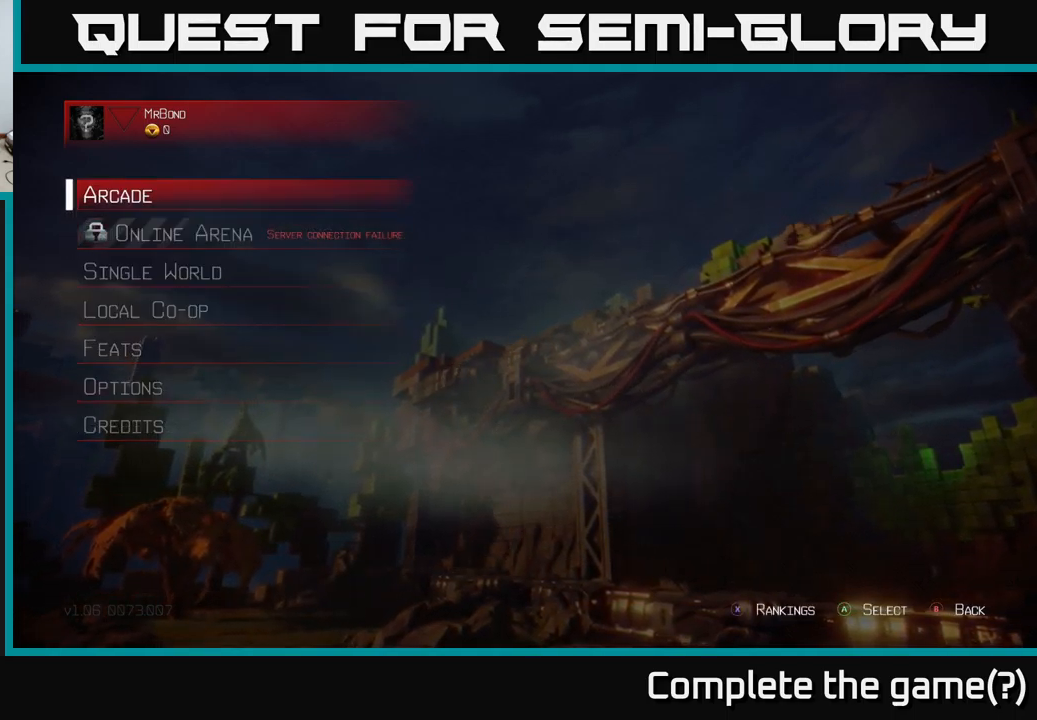
{"buttons": [], "left_stick": "down", "right_stick": "center", "events": [[50, "left_stick", "center"], [350, "left_stick", "down"]]}
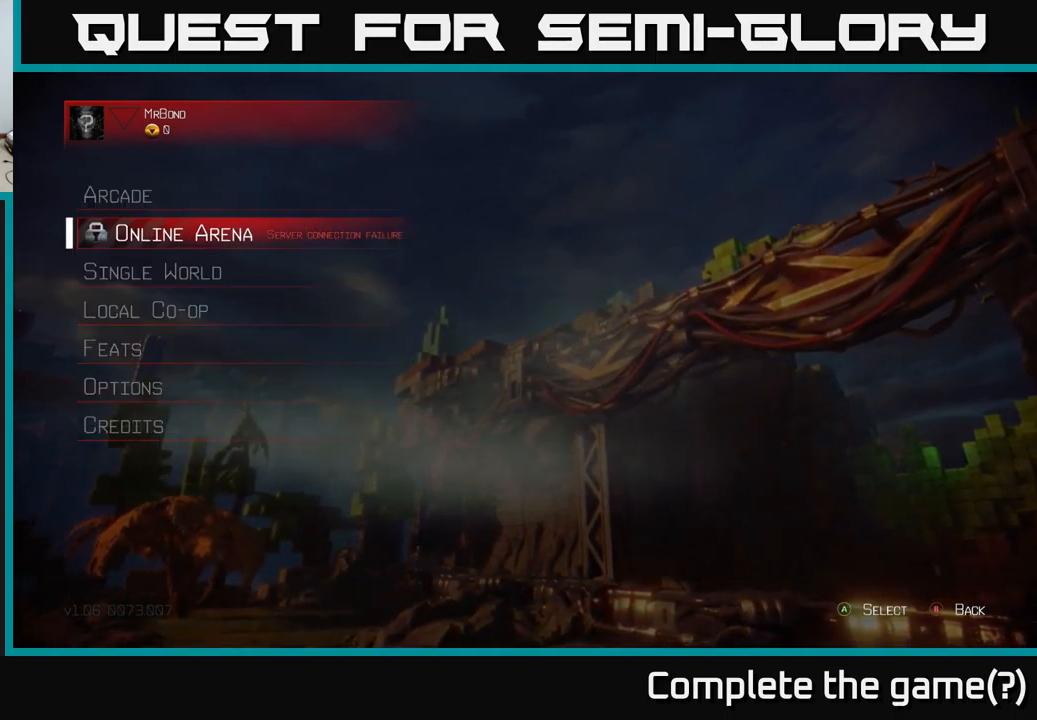
{"buttons": [], "left_stick": "down", "right_stick": "center", "events": []}
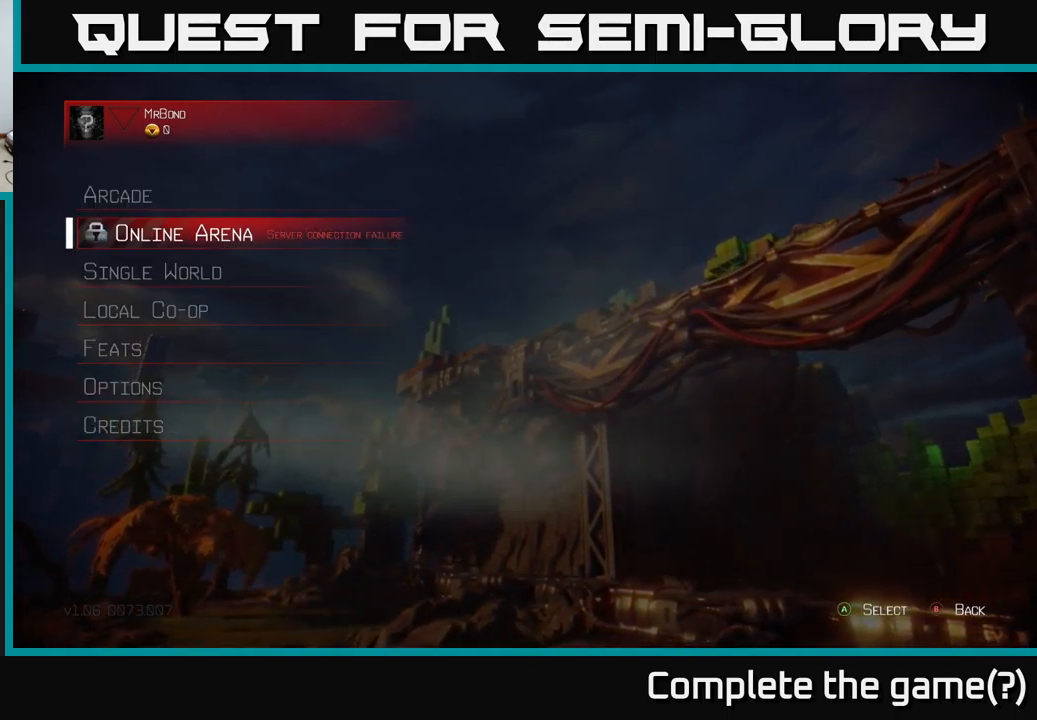
{"buttons": [], "left_stick": "center", "right_stick": "center", "events": [[67, "left_stick", "center"], [117, "left_stick", "down"], [267, "left_stick", "center"], [317, "left_stick", "down"], [467, "left_stick", "center"]]}
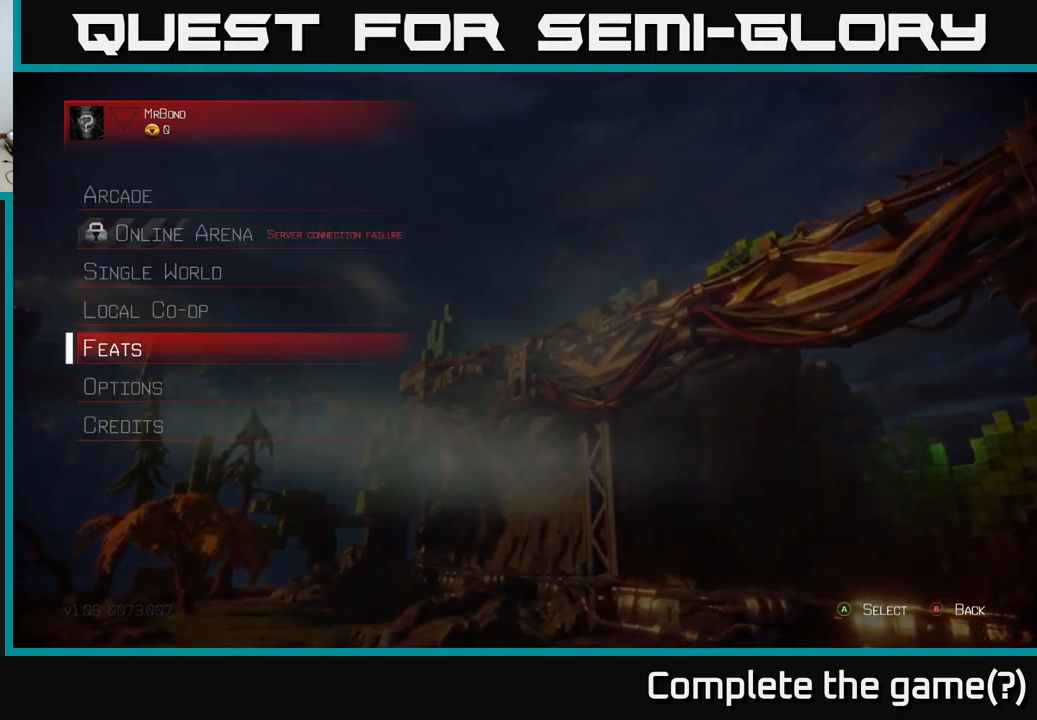
{"buttons": [], "left_stick": "center", "right_stick": "center", "events": [[17, "left_stick", "down"], [150, "left_stick", "center"], [267, "left_stick", "down"], [400, "left_stick", "center"]]}
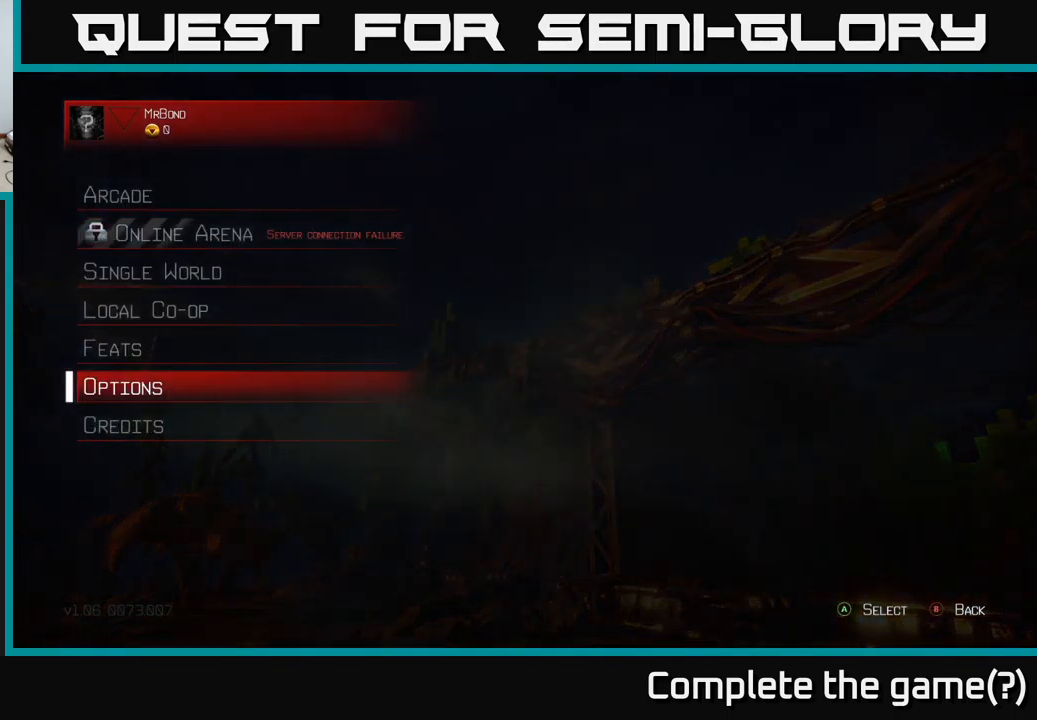
{"buttons": [], "left_stick": "center", "right_stick": "center", "events": [[133, "left_stick", "up"], [284, "left_stick", "center"], [334, "left_stick", "up"], [484, "left_stick", "center"]]}
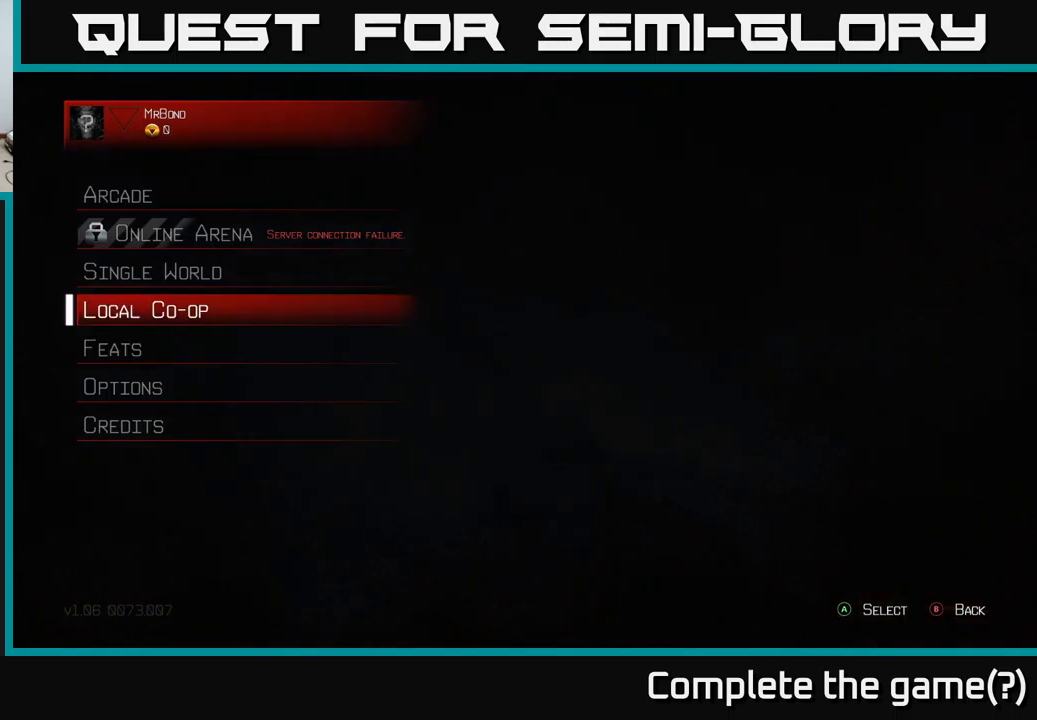
{"buttons": [], "left_stick": "up", "right_stick": "center", "events": [[100, "left_stick", "up"], [217, "left_stick", "center"], [417, "left_stick", "up"]]}
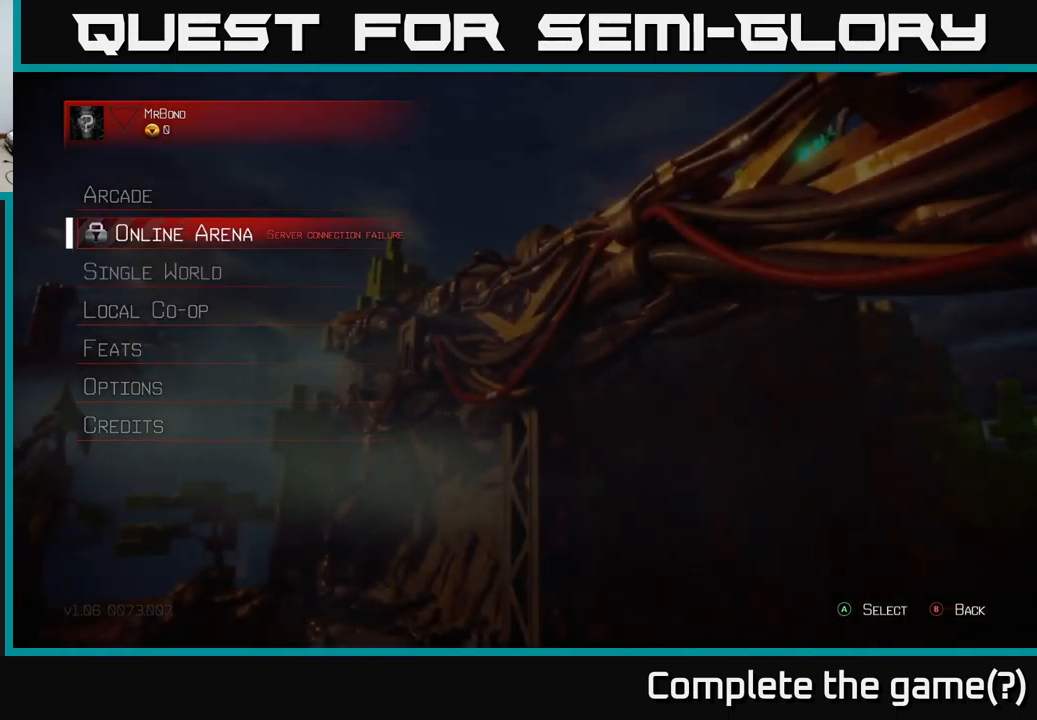
{"buttons": [], "left_stick": "center", "right_stick": "center", "events": [[84, "left_stick", "center"], [267, "left_stick", "up"], [417, "left_stick", "center"]]}
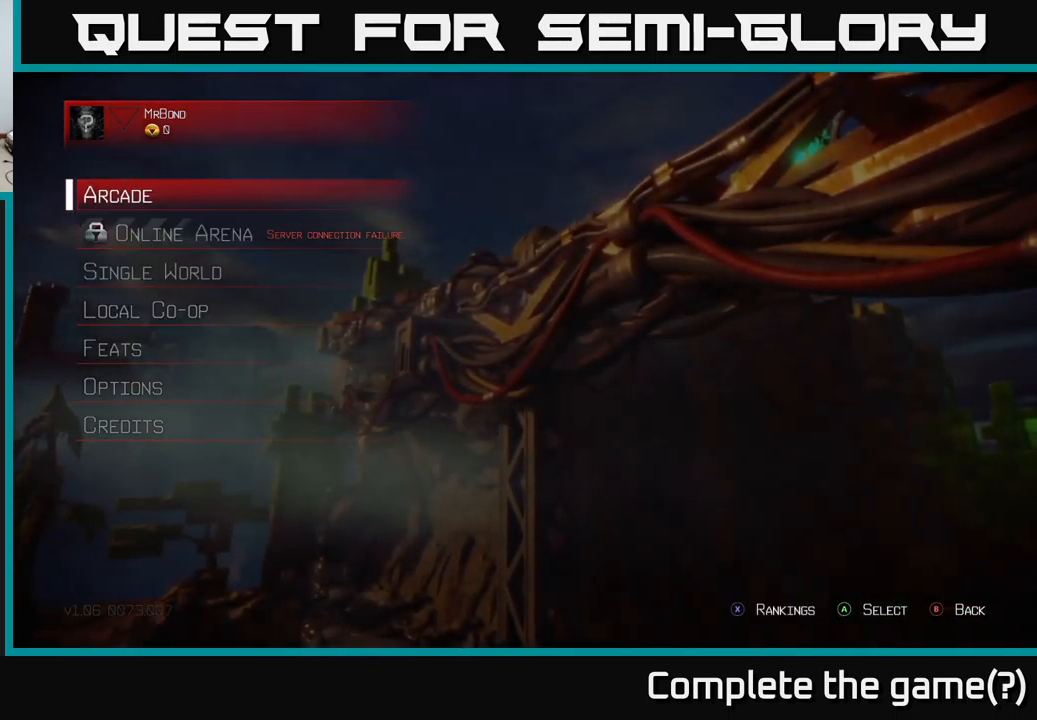
{"buttons": [], "left_stick": "center", "right_stick": "center", "events": []}
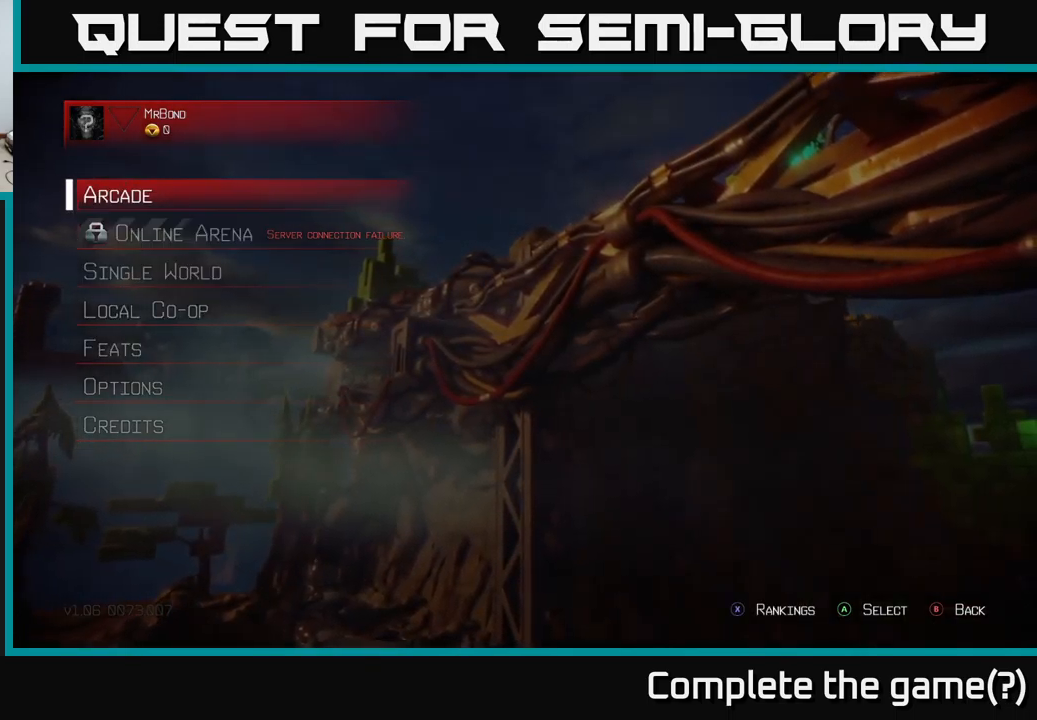
{"buttons": [], "left_stick": "center", "right_stick": "center", "events": [[450, "A", "down"], [500, "A", "up"]]}
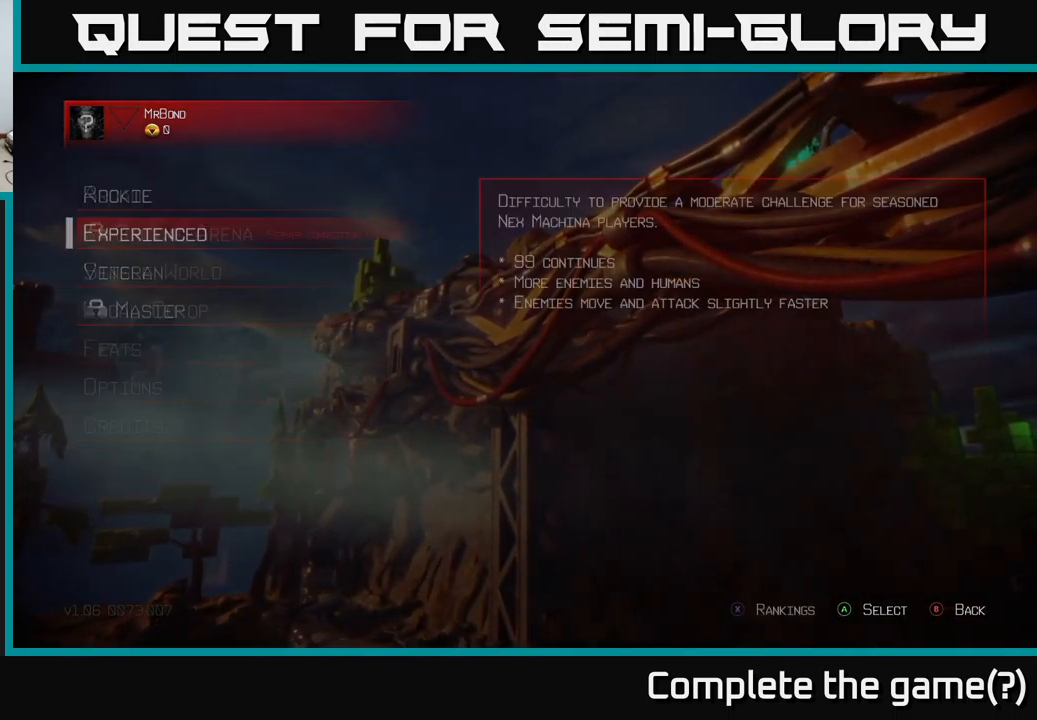
{"buttons": [], "left_stick": "center", "right_stick": "center", "events": []}
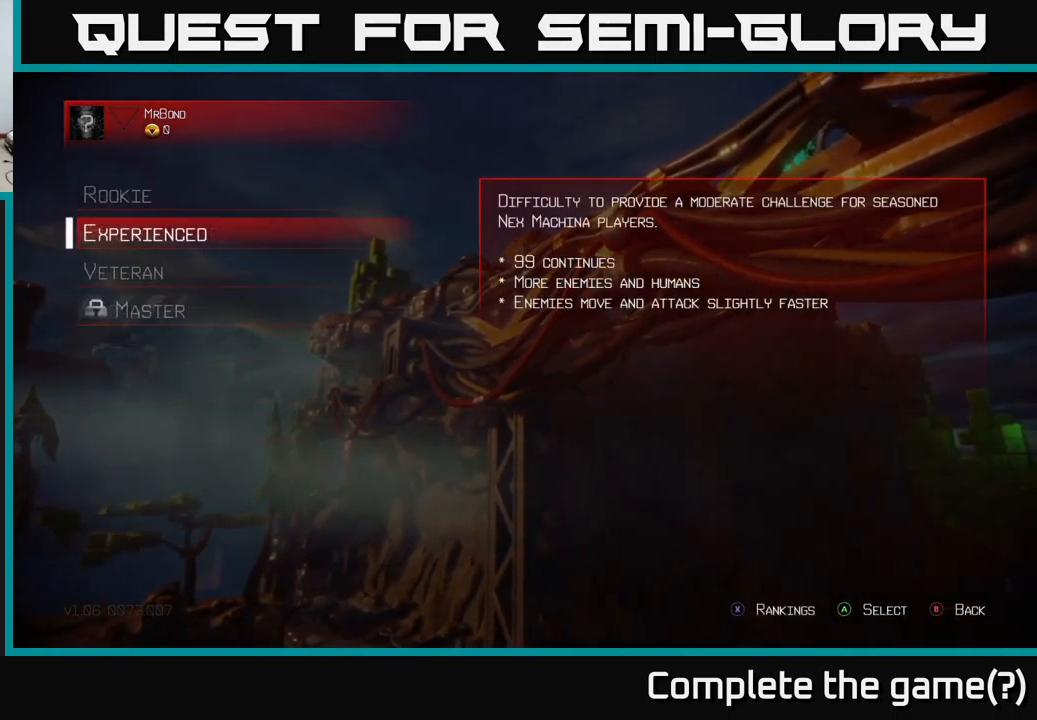
{"buttons": [], "left_stick": "center", "right_stick": "center", "events": []}